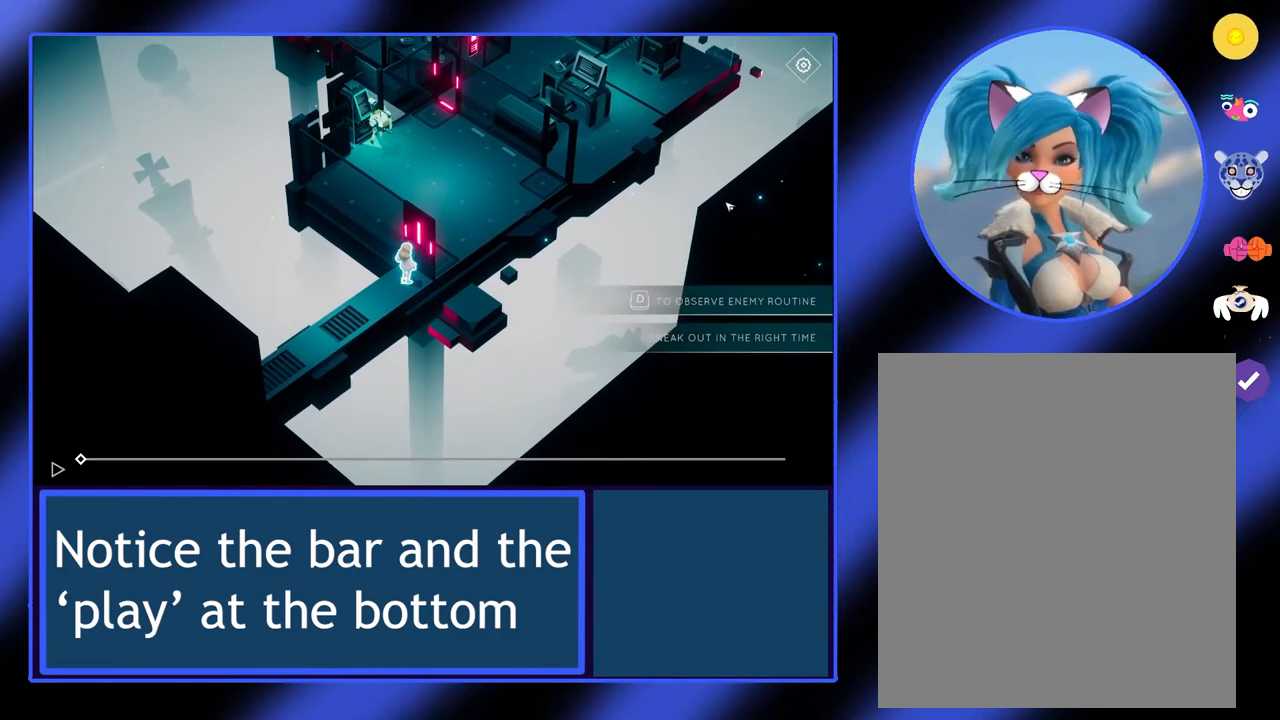
Gameplay with keyboard and mouse; each line is a JSON object with the keys and mouse buttons held at the frame after it. "events" lists presses ("down") and releases ("up") of "mouse_left", "mouse_wheel", "mouse_right", "mouse_mb4" and "mouse_mb5" between this image and that frame as [ms after this image, input, new state], when the widget could be followed in between. "mouse_left", "mouse_wheel", "mouse_right", "mouse_mb4", "mouse_mb5" = the "left", "wheel", "right", "mb4", "mb5" buttons of the "mouse" list. No other keys are recorded. "wheel" means that the mouse wheel is clicked or scrolled. Not read: mouse_move.
{"keys": [], "mouse": ["left"], "events": [[400, "mouse_left", "down"]]}
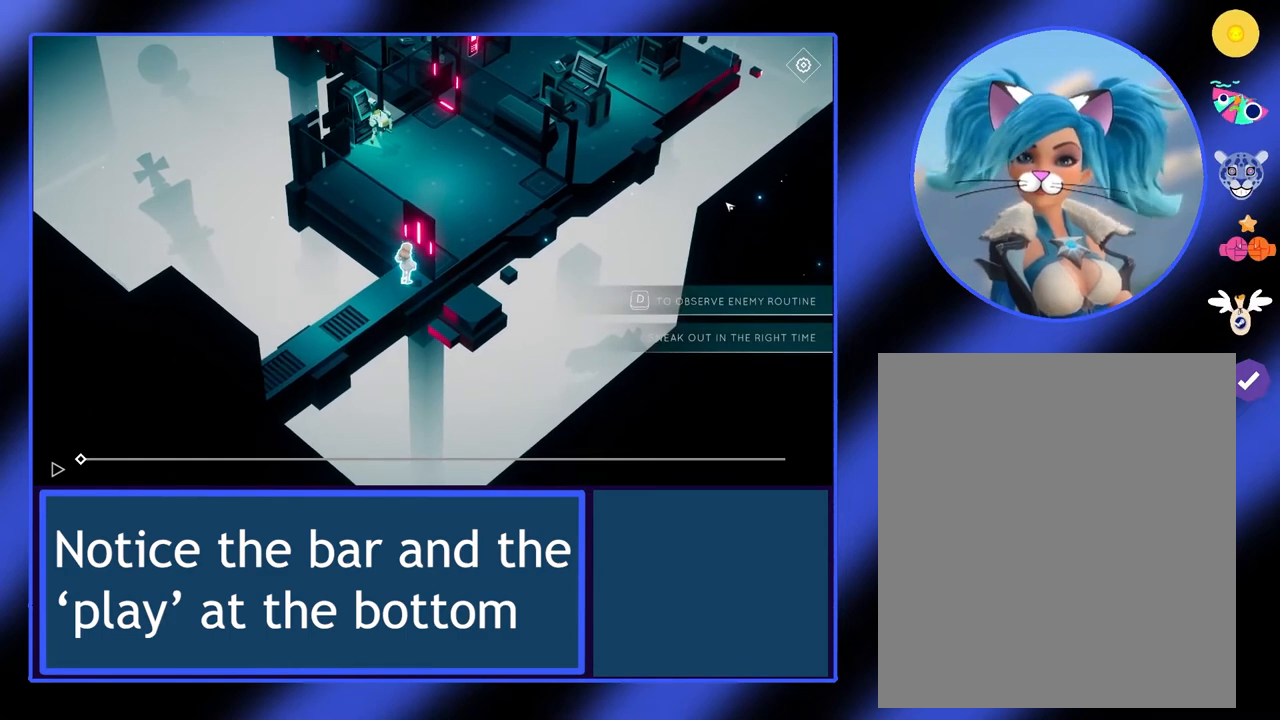
{"keys": [], "mouse": ["left"], "events": []}
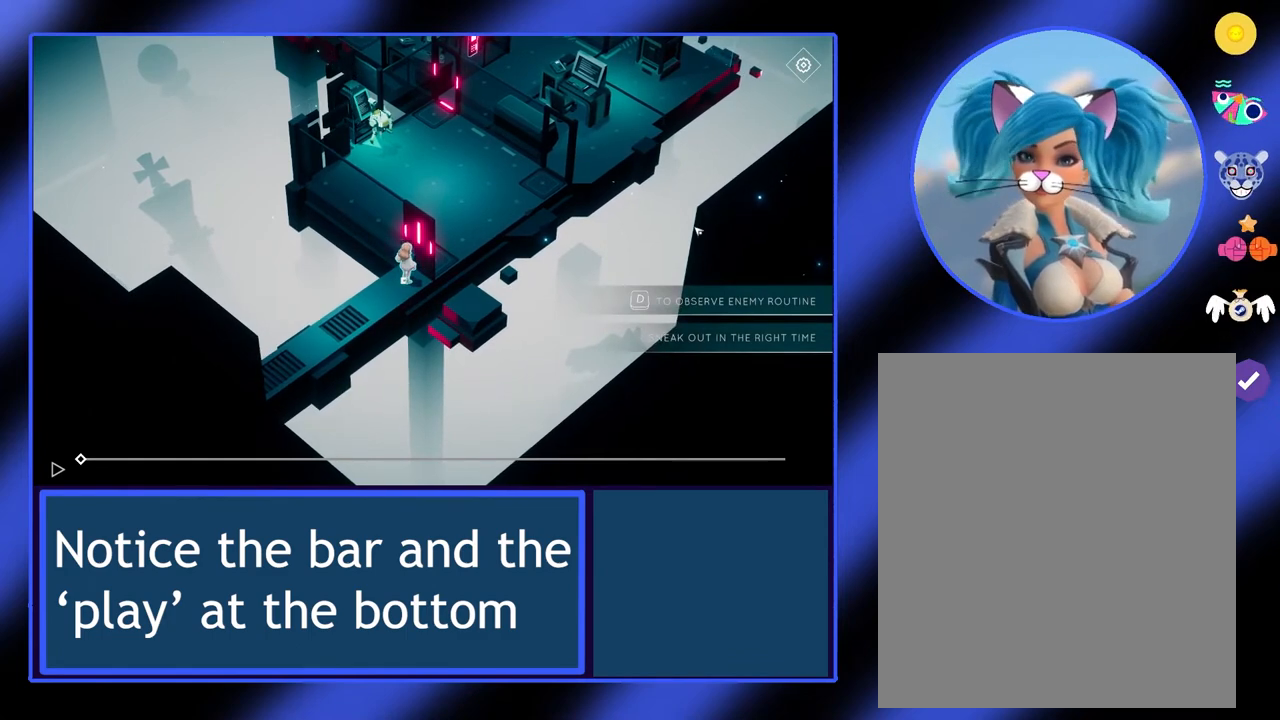
{"keys": [], "mouse": [], "events": [[200, "mouse_left", "up"]]}
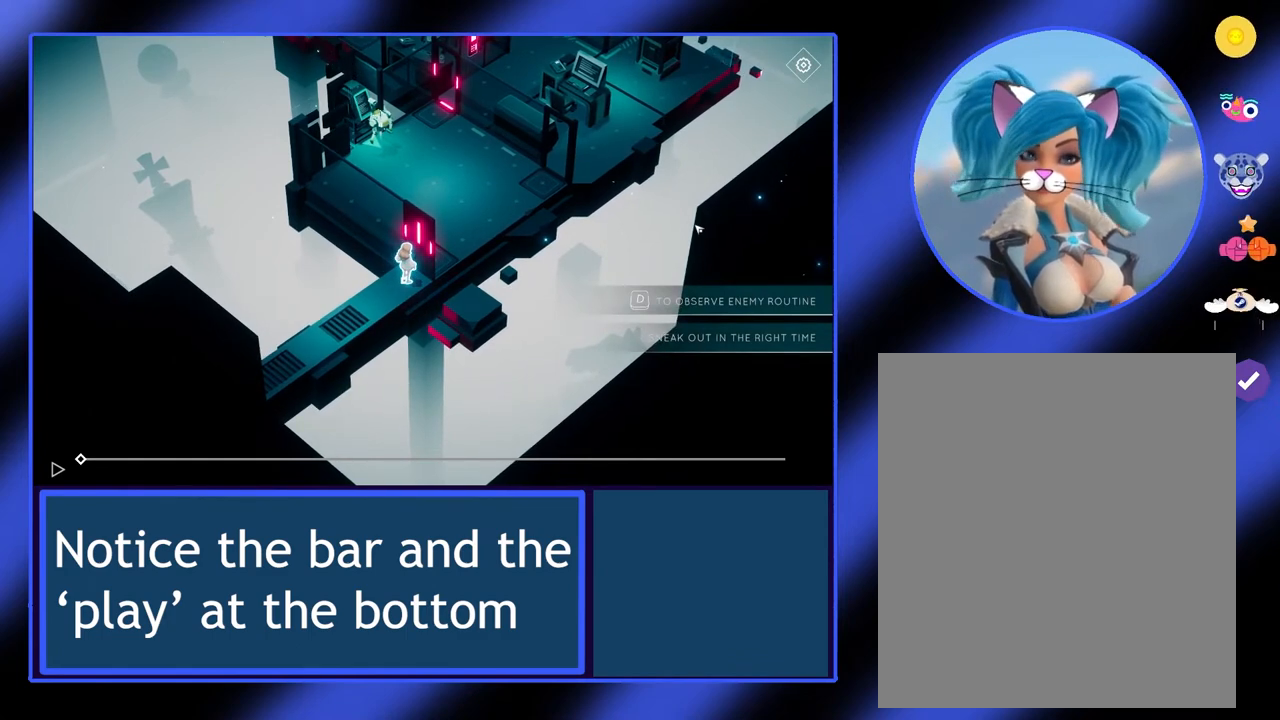
{"keys": [], "mouse": [], "events": []}
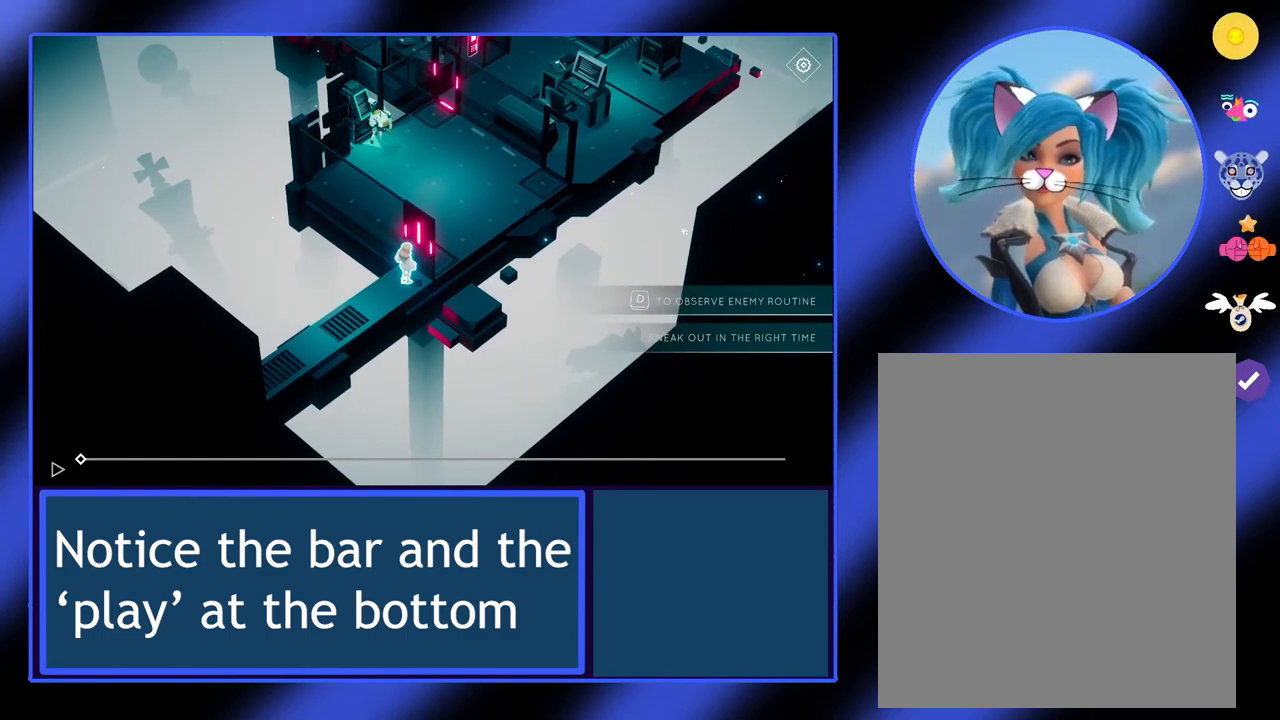
{"keys": [], "mouse": [], "events": []}
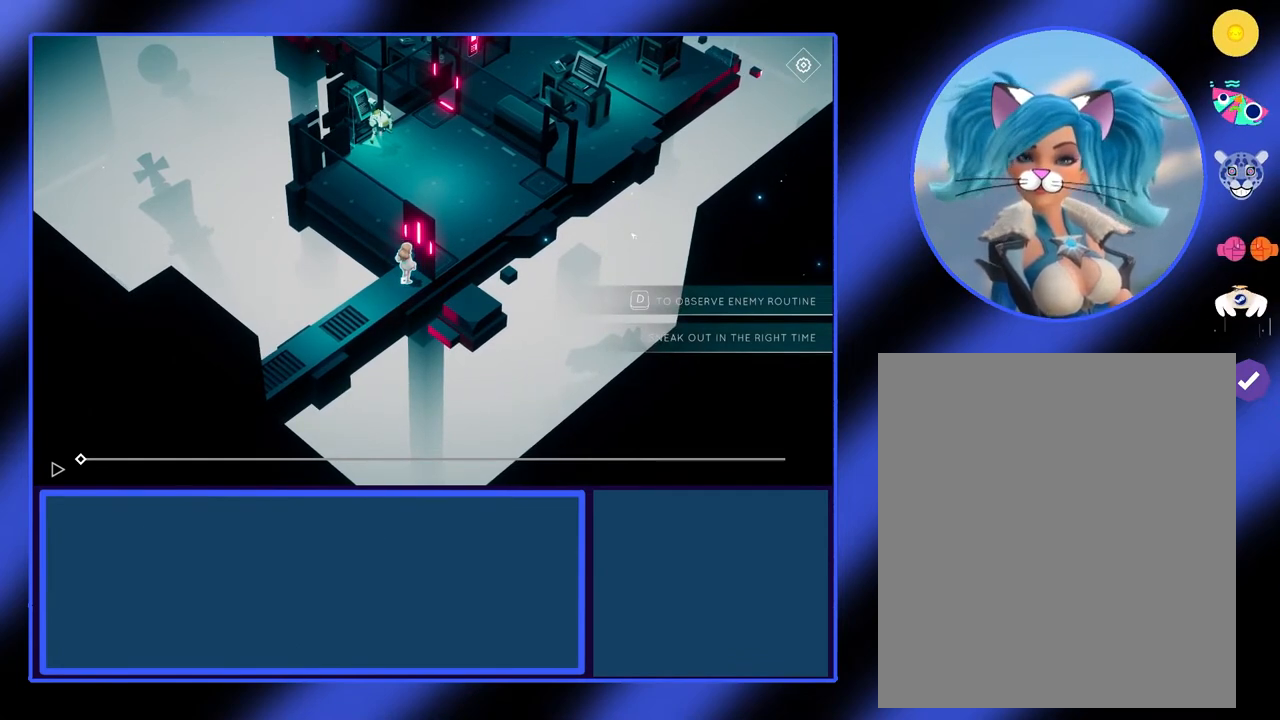
{"keys": [], "mouse": [], "events": []}
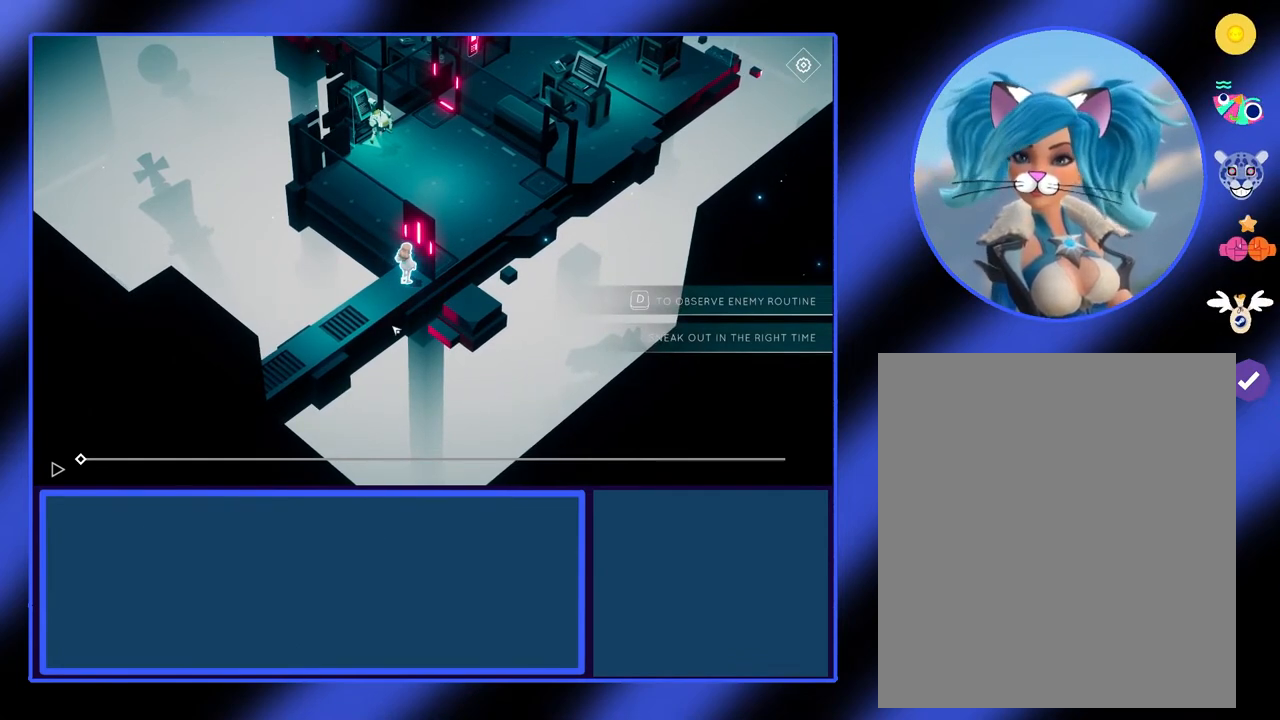
{"keys": [], "mouse": [], "events": []}
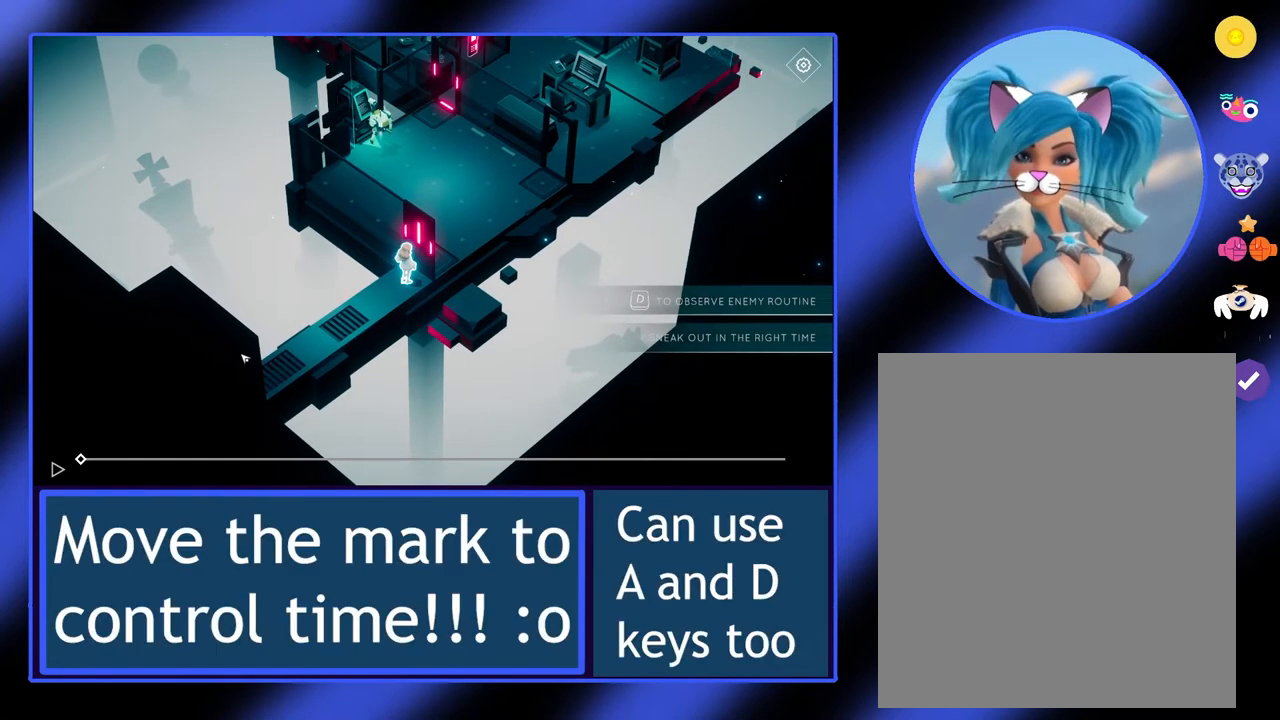
{"keys": [], "mouse": [], "events": []}
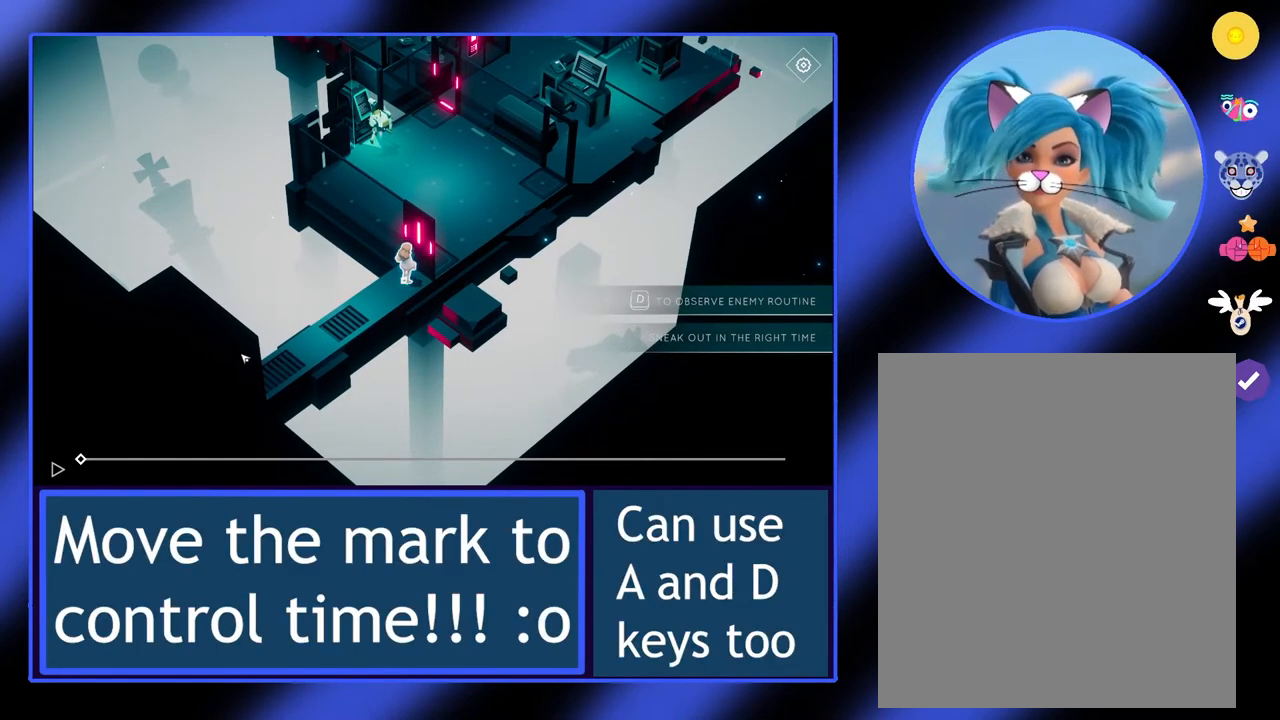
{"keys": [], "mouse": [], "events": []}
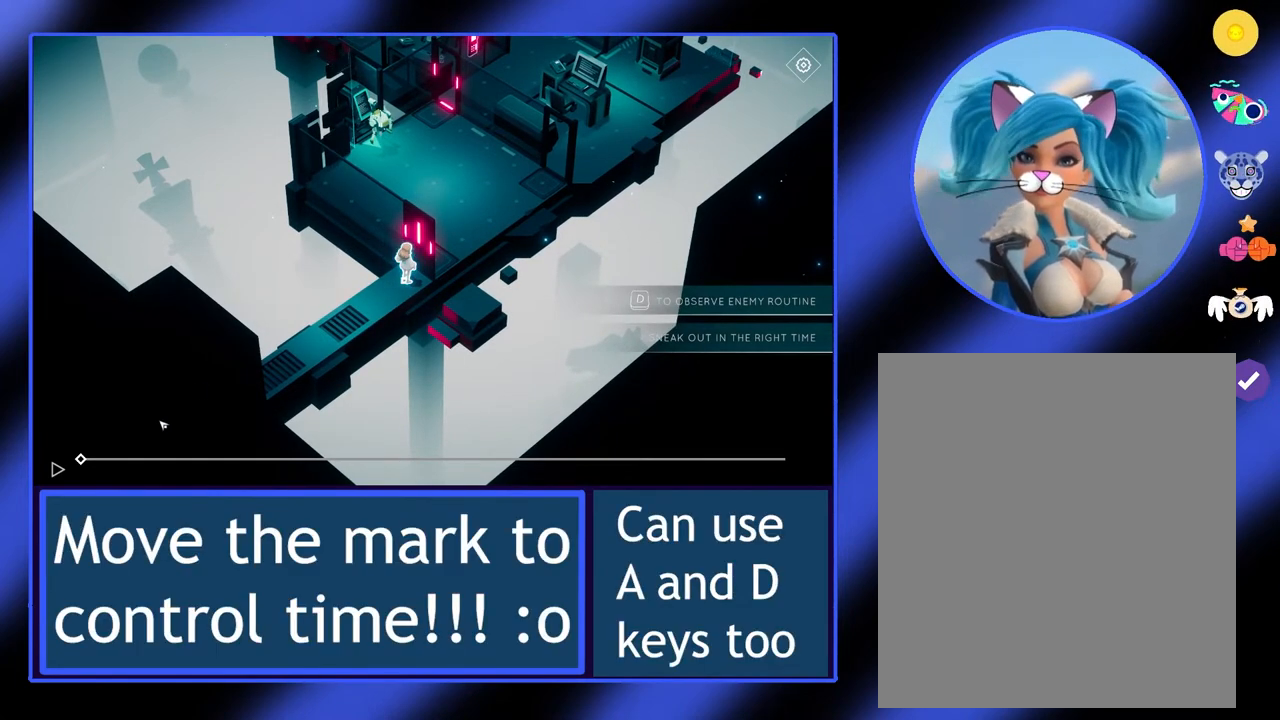
{"keys": [], "mouse": [], "events": []}
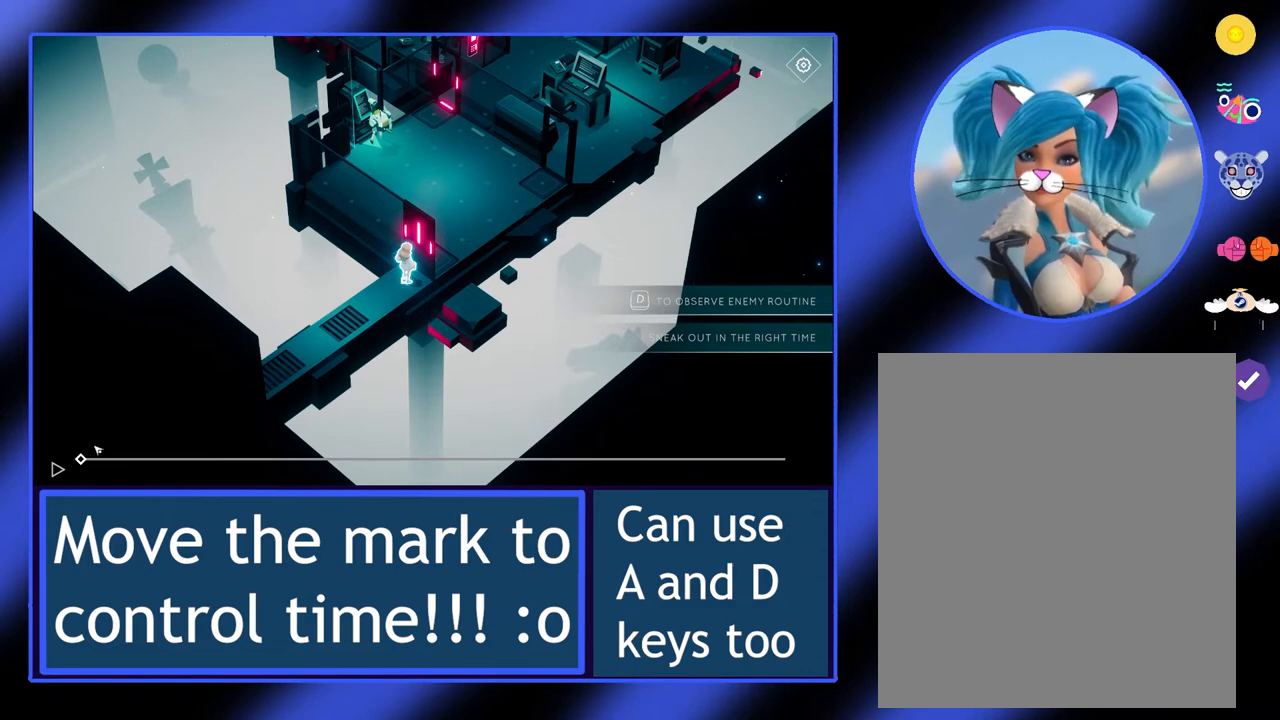
{"keys": [], "mouse": [], "events": []}
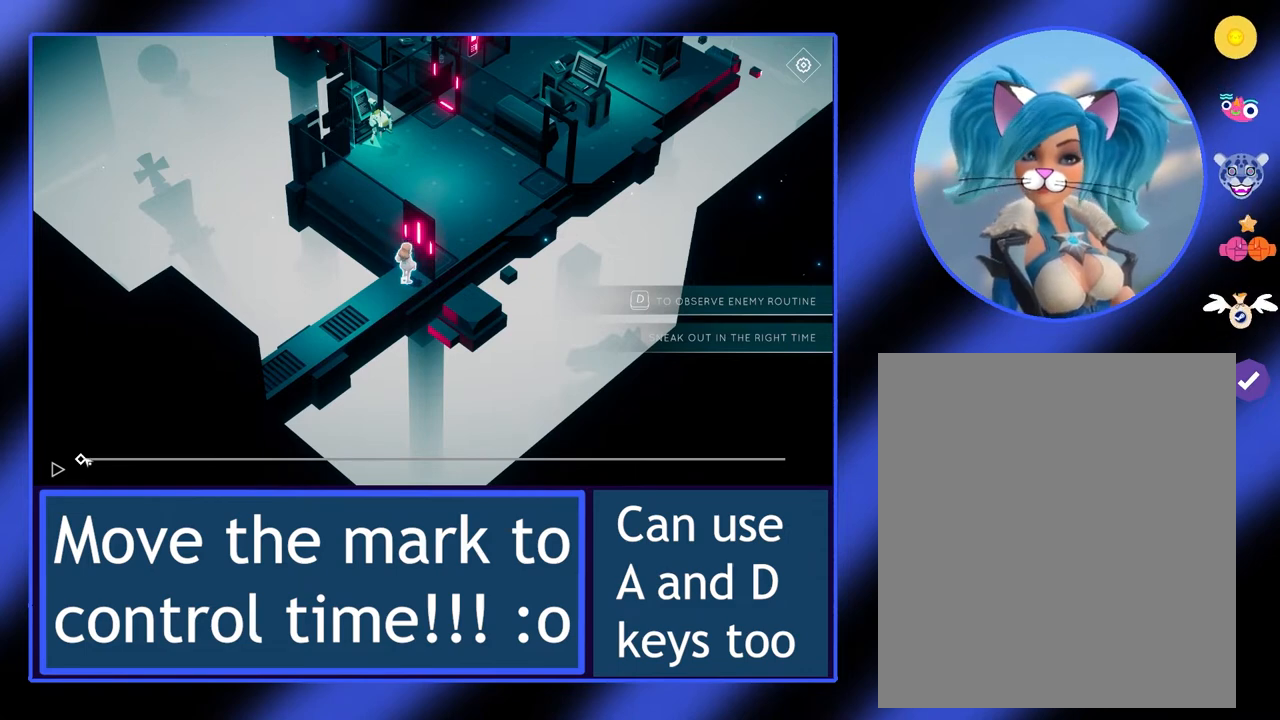
{"keys": [], "mouse": ["left"], "events": [[167, "mouse_left", "down"]]}
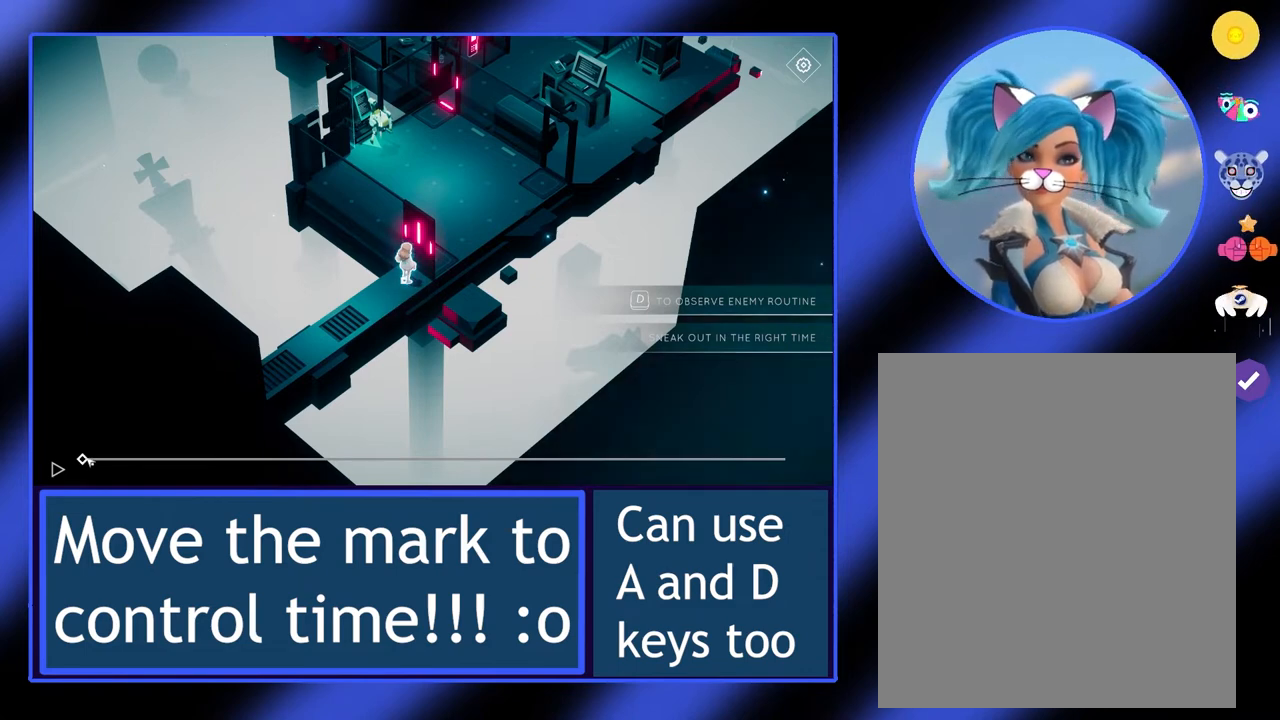
{"keys": [], "mouse": ["left"], "events": []}
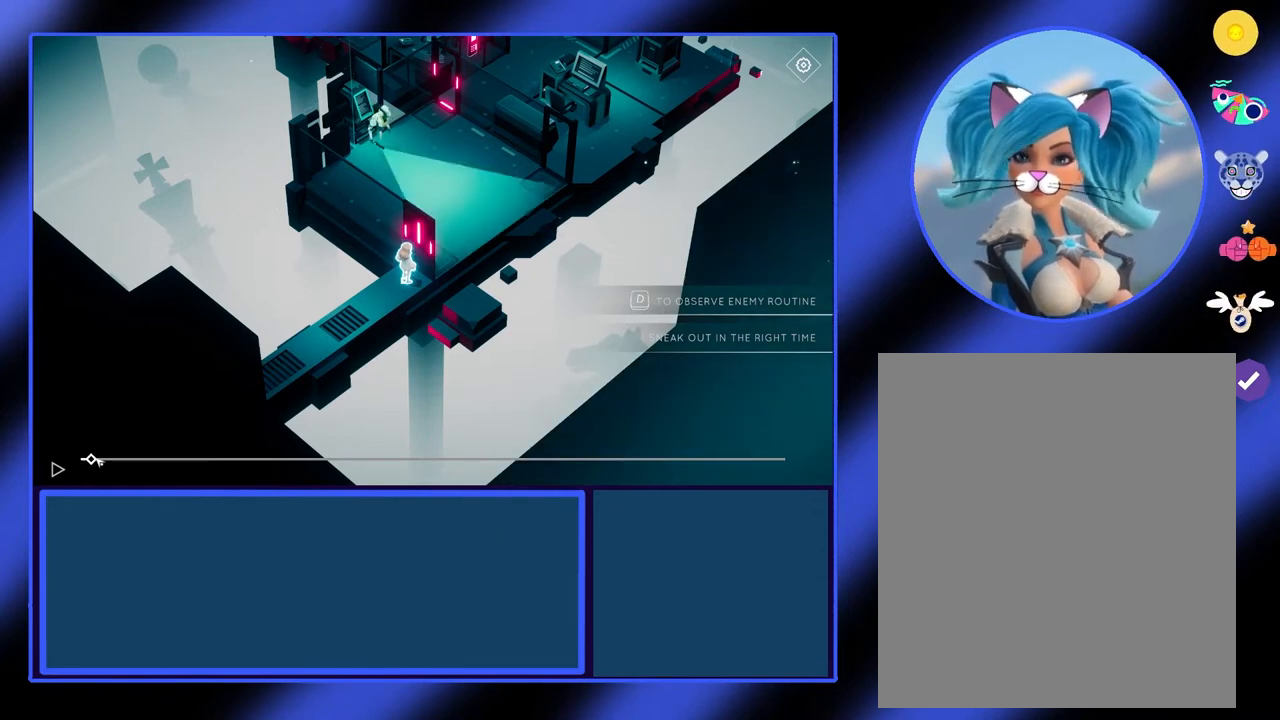
{"keys": [], "mouse": ["left"], "events": []}
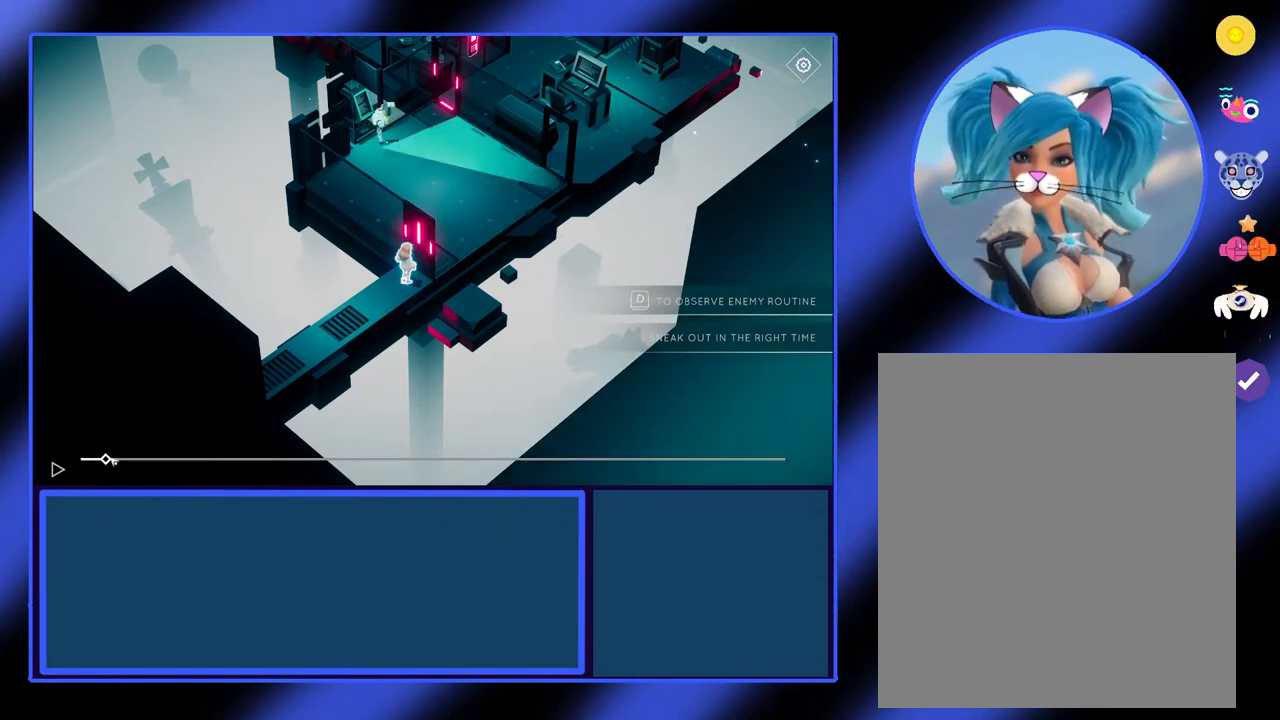
{"keys": [], "mouse": ["left"], "events": []}
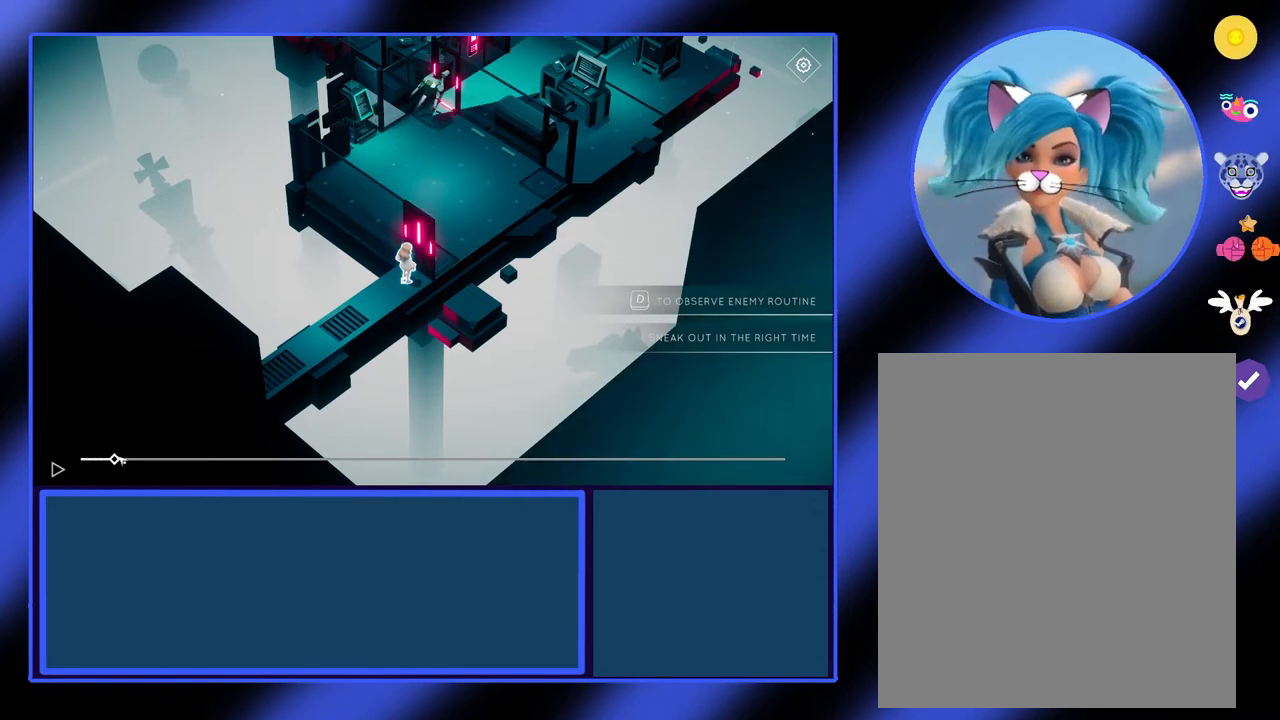
{"keys": [], "mouse": ["left"], "events": []}
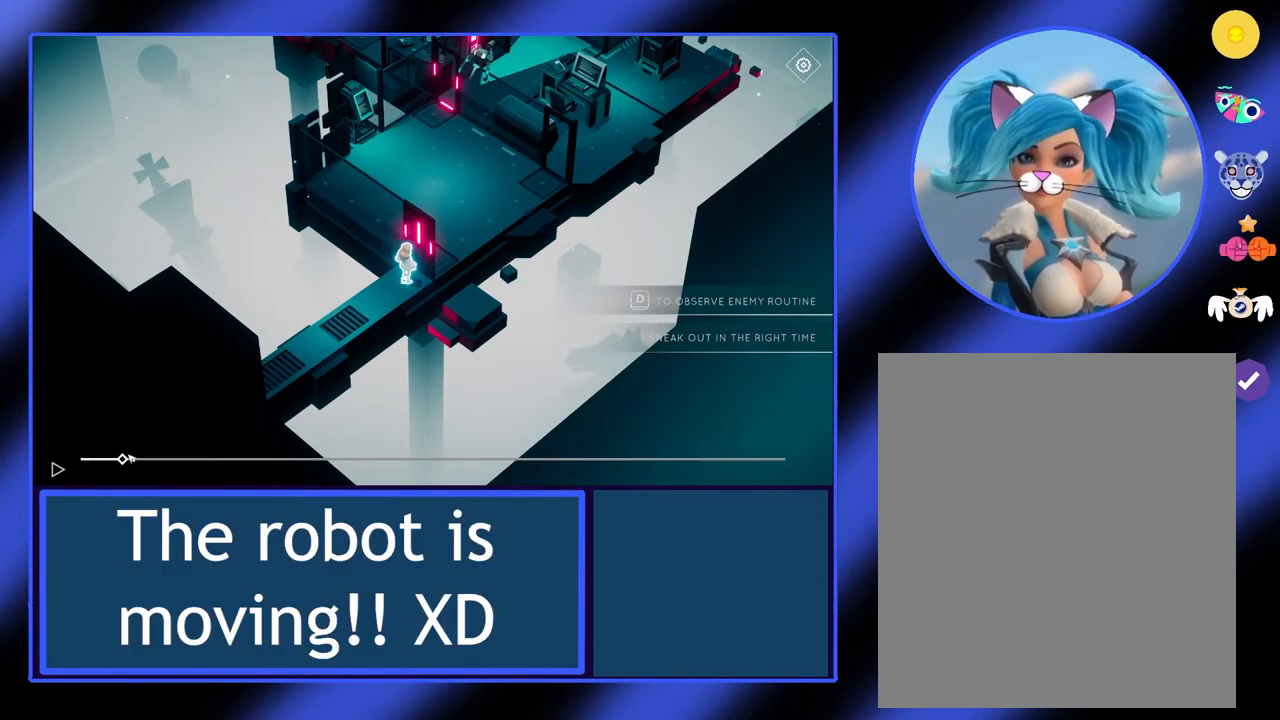
{"keys": [], "mouse": ["left"], "events": []}
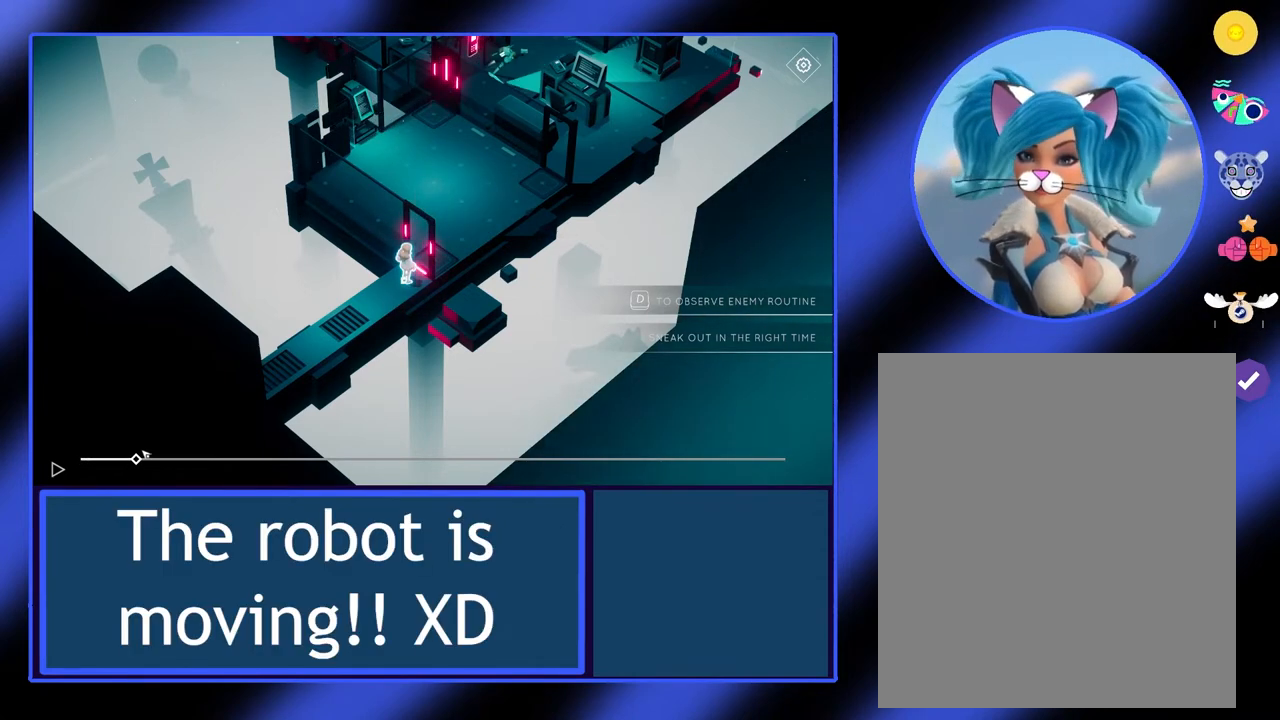
{"keys": [], "mouse": ["left"], "events": []}
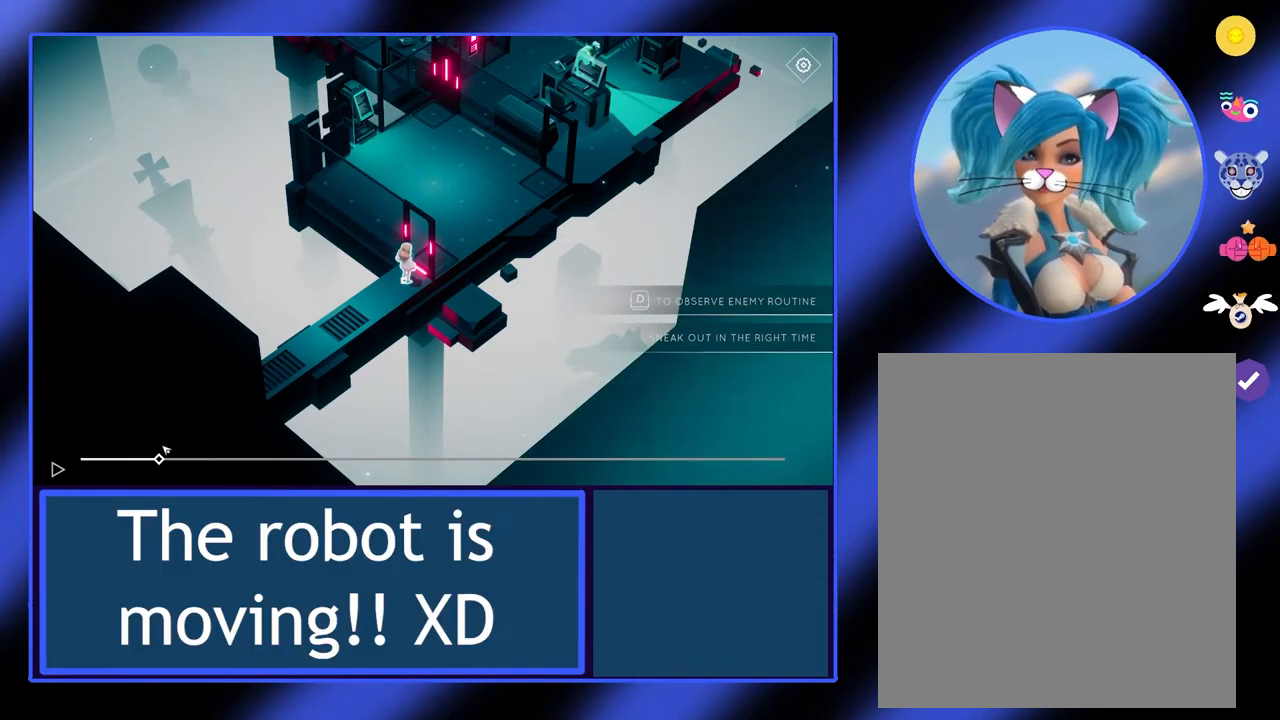
{"keys": [], "mouse": [], "events": [[33, "mouse_left", "up"]]}
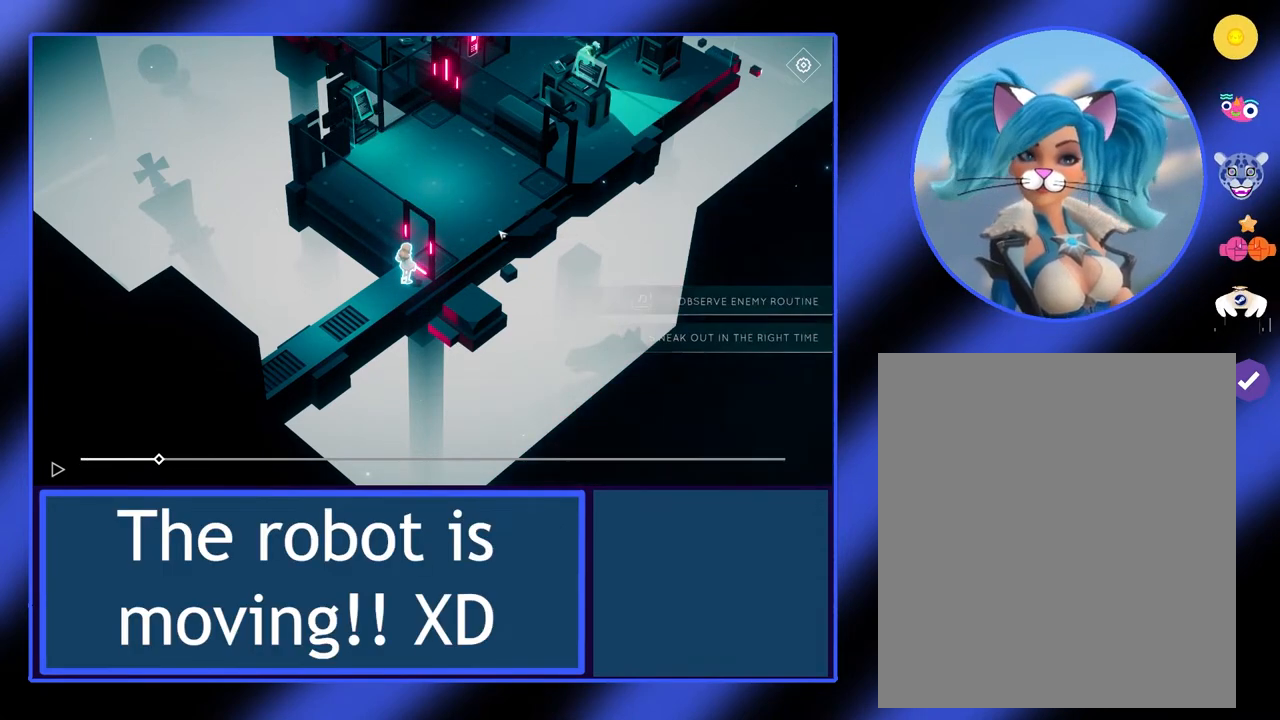
{"keys": [], "mouse": ["left"], "events": [[433, "mouse_left", "down"]]}
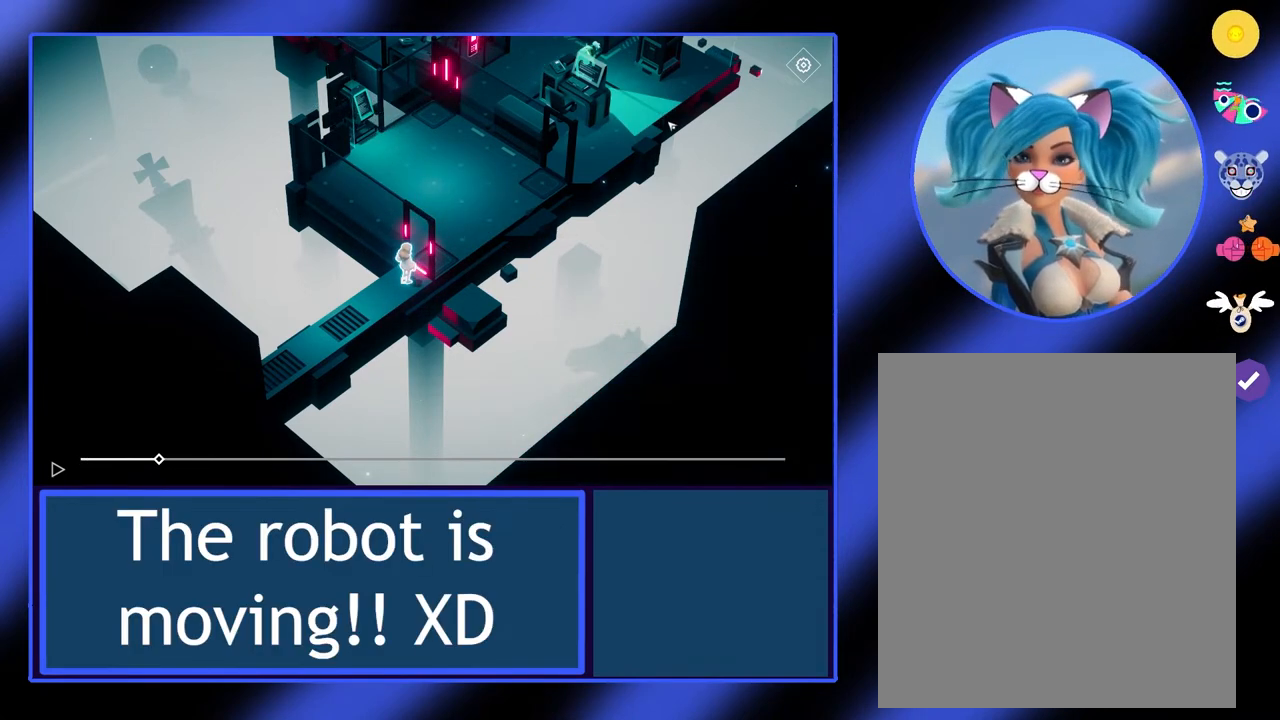
{"keys": [], "mouse": ["left"], "events": []}
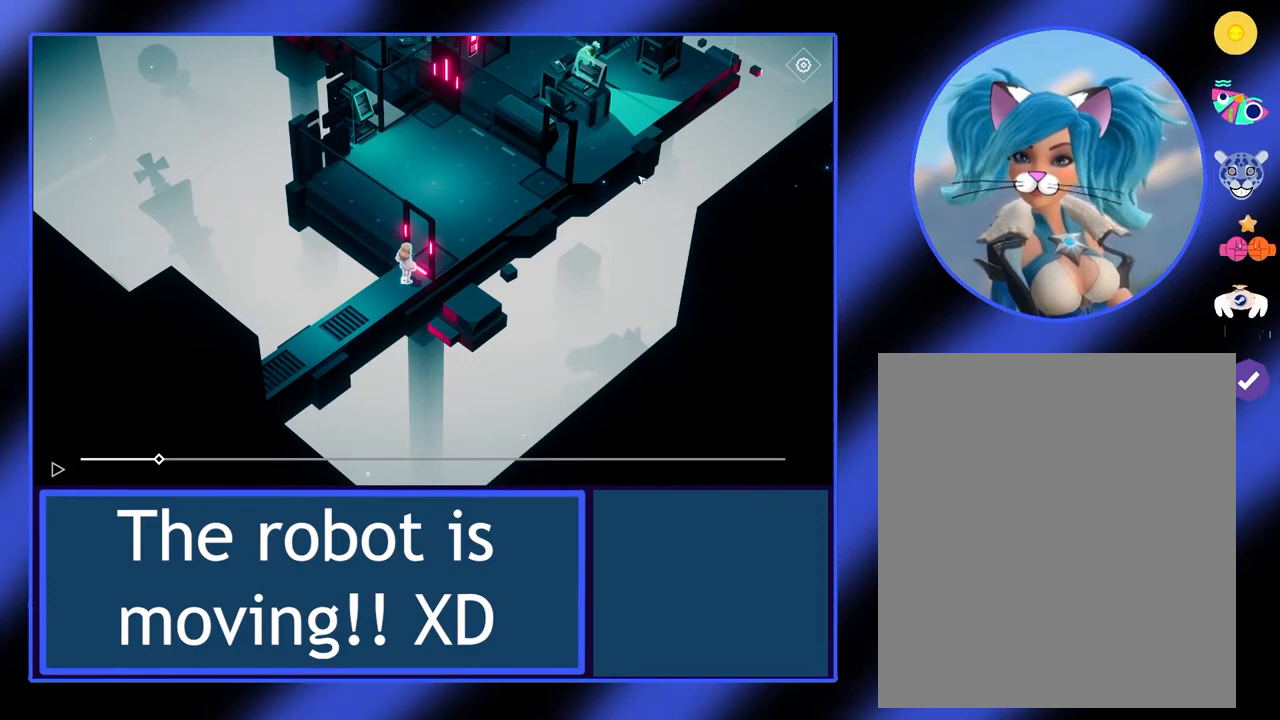
{"keys": [], "mouse": [], "events": [[100, "mouse_left", "up"]]}
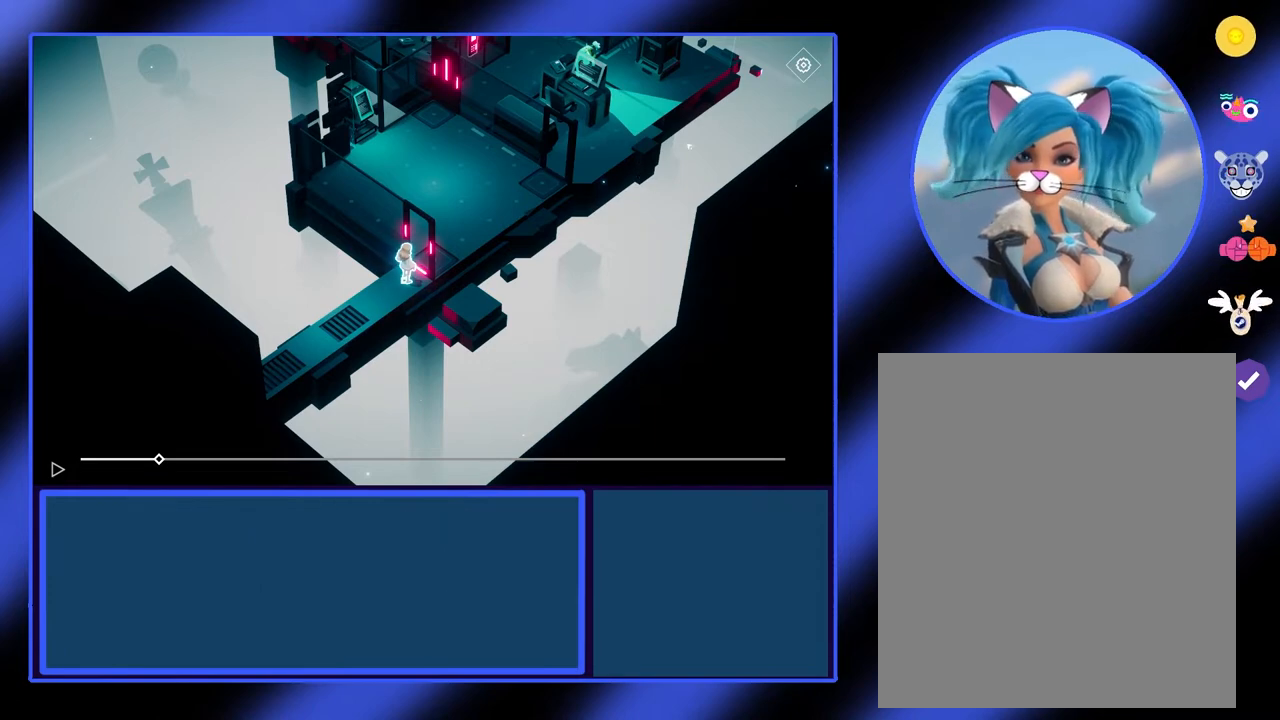
{"keys": [], "mouse": [], "events": []}
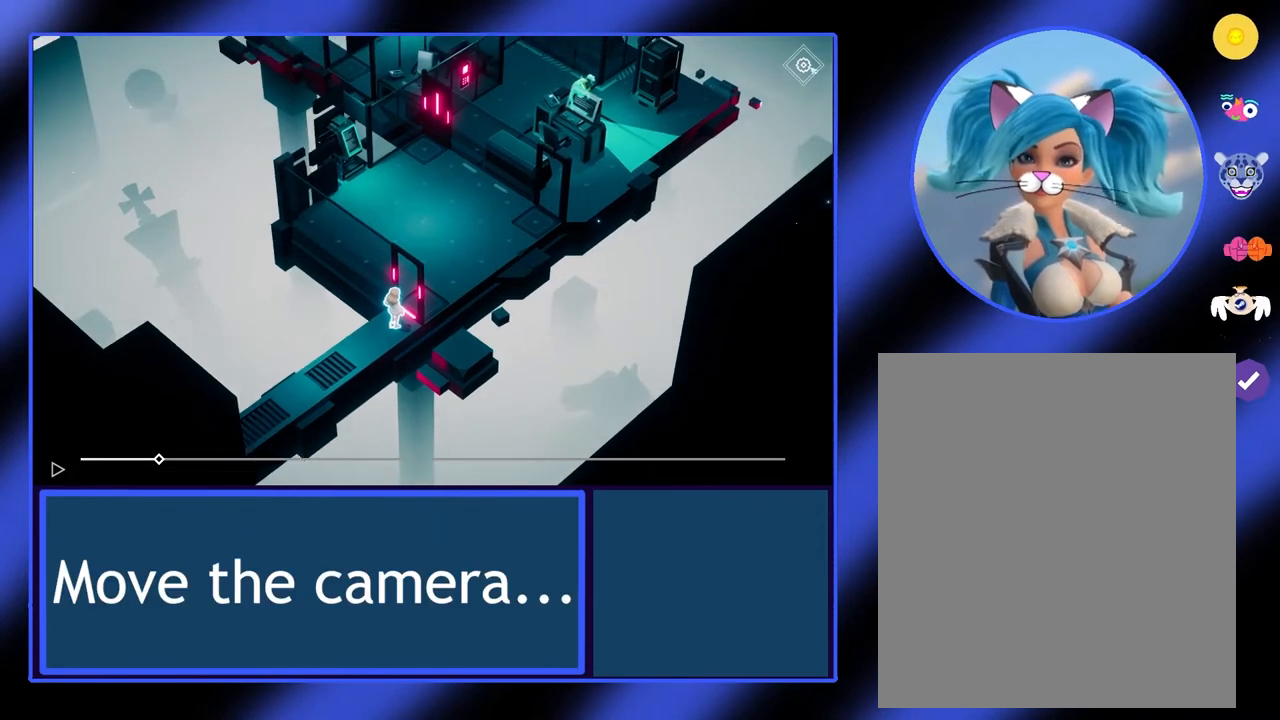
{"keys": [], "mouse": ["right"], "events": [[433, "mouse_right", "down"]]}
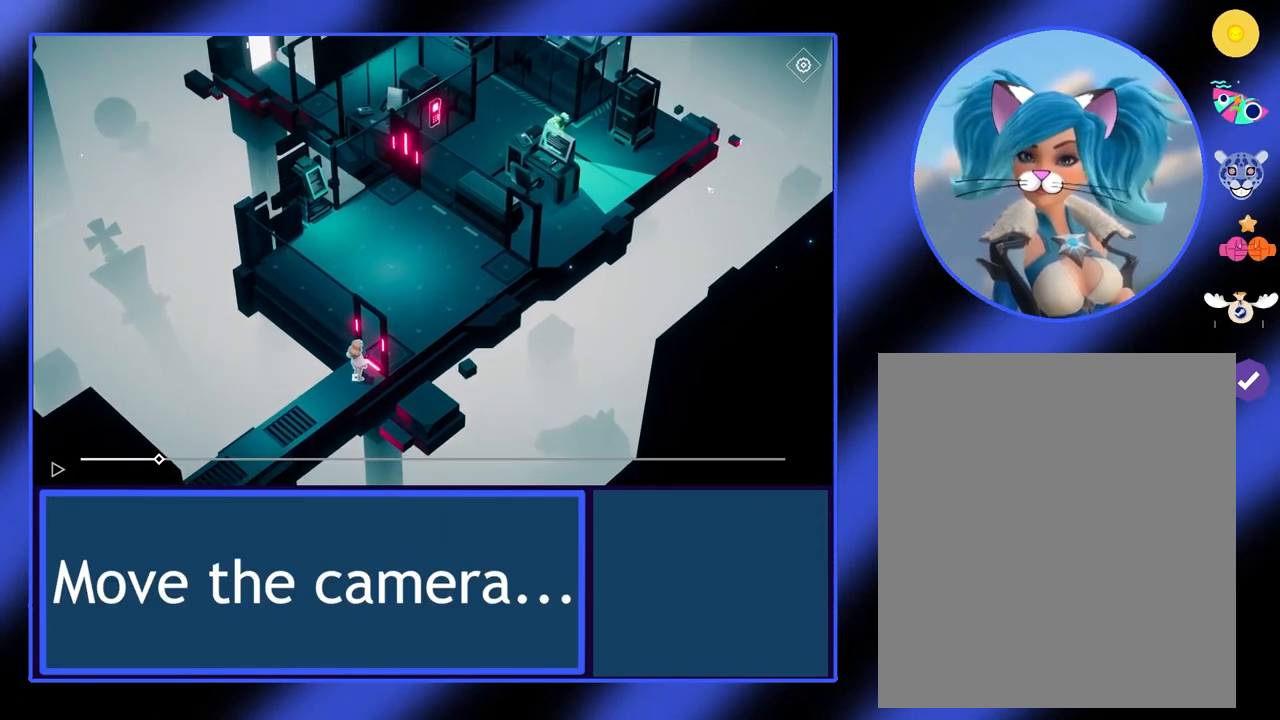
{"keys": [], "mouse": ["right"], "events": []}
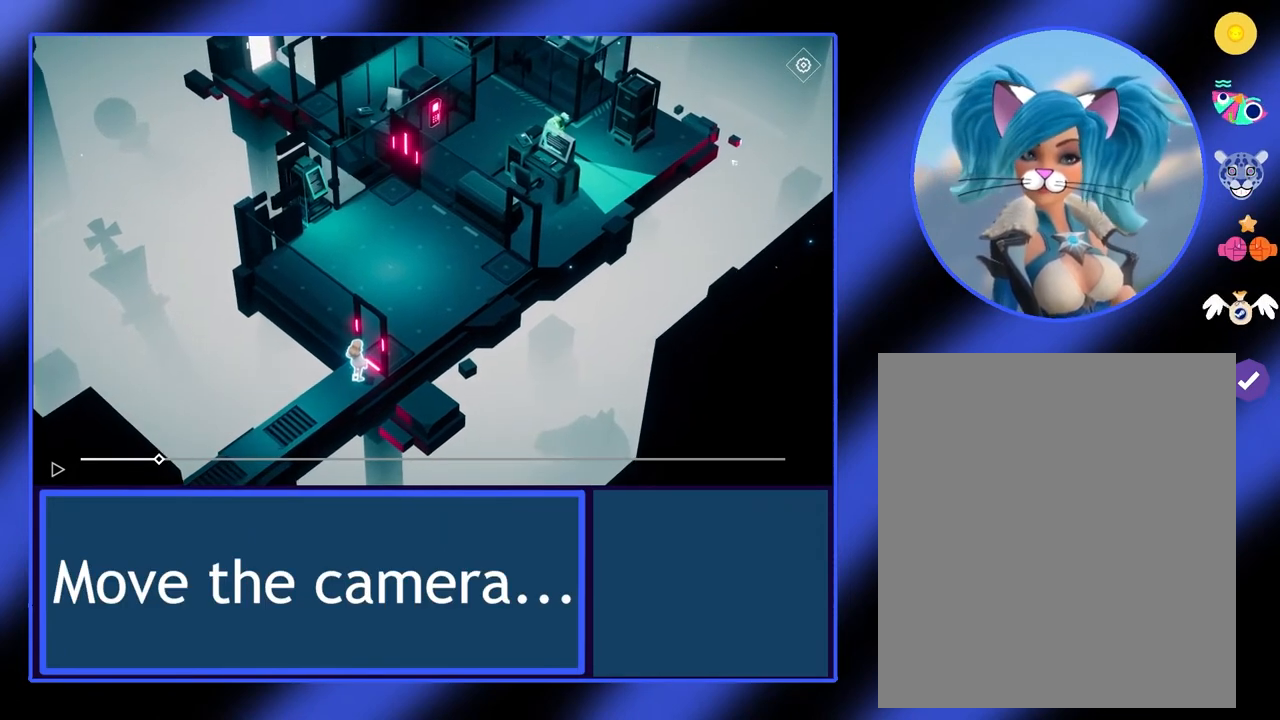
{"keys": [], "mouse": [], "events": [[133, "mouse_right", "up"]]}